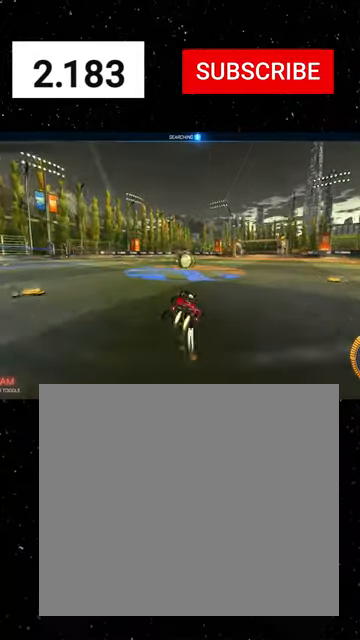
Gameplay with a controller (Xbox layout); each line is a JSON object with the inputs held at the frame after it. "events" lists button and stick changes between this image and that frame as [ms after this image, input, new state], when the widget could be followed in between. Not read: right_stick.
{"buttons": ["Y", "R2"], "left_stick": "right", "events": [[33, "X", "up"], [66, "R1", "up"], [166, "R1", "down"], [266, "R1", "up"], [300, "left_stick", "left"], [400, "A", "down"], [433, "A", "up"], [466, "left_stick", "right"], [500, "Y", "down"]]}
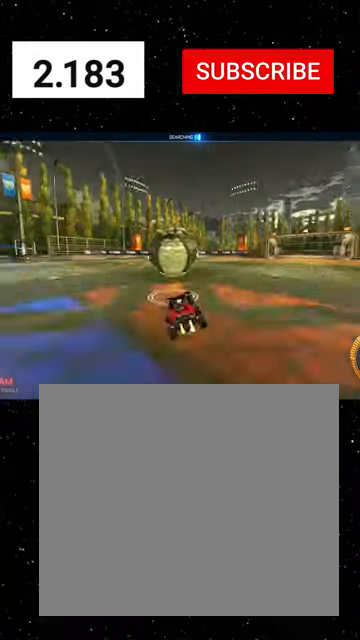
{"buttons": ["L1", "R2"], "left_stick": "up", "events": [[33, "L1", "down"], [66, "Y", "up"], [300, "B", "down"], [300, "left_stick", "center"], [333, "B", "up"], [366, "left_stick", "up"]]}
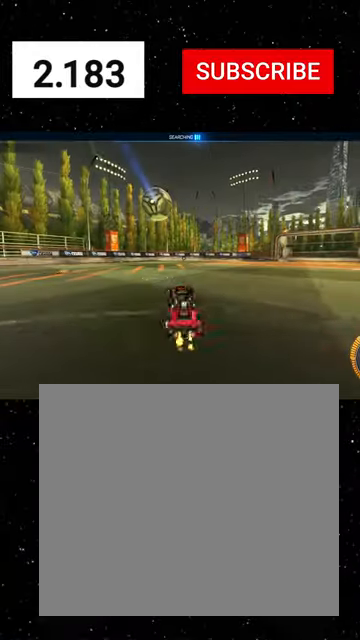
{"buttons": ["R2"], "left_stick": "down-left", "events": [[33, "A", "down"], [66, "left_stick", "down"], [100, "A", "up"], [300, "L1", "up"], [300, "left_stick", "down-left"]]}
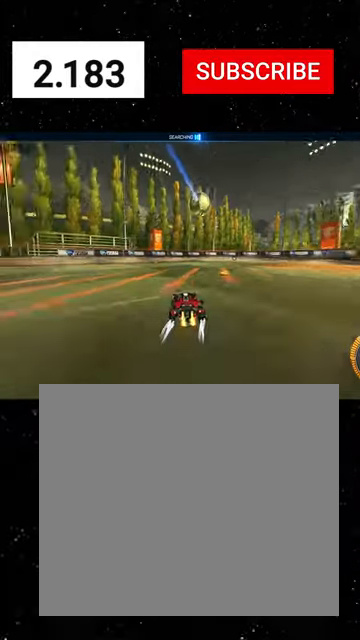
{"buttons": ["R2"], "left_stick": "down", "events": [[33, "left_stick", "right"], [400, "A", "down"], [433, "left_stick", "down"], [500, "A", "up"]]}
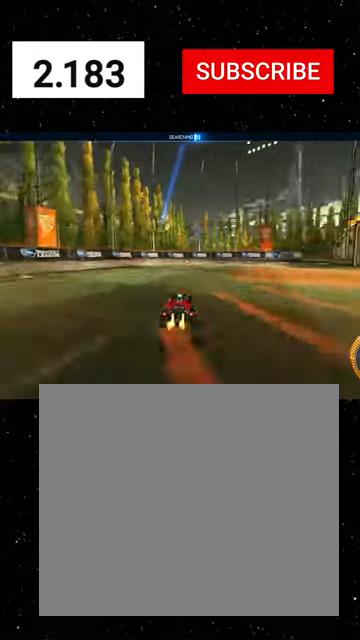
{"buttons": ["X", "Y", "L1", "R1", "R2"], "left_stick": "down-left", "events": [[100, "L1", "down"], [100, "left_stick", "up"], [133, "A", "down"], [200, "A", "up"], [200, "X", "down"], [233, "R1", "down"], [233, "left_stick", "down"], [266, "Y", "down"], [333, "R1", "up"], [333, "Y", "up"], [466, "R1", "down"], [500, "Y", "down"], [500, "left_stick", "down-left"]]}
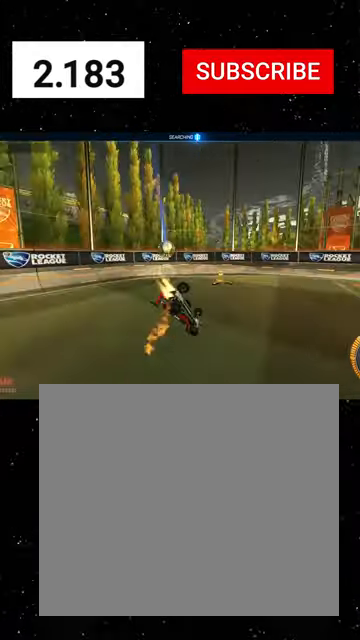
{"buttons": ["R1", "R2"], "left_stick": "down-right", "events": [[33, "R1", "up"], [66, "Y", "up"], [133, "Y", "down"], [166, "R1", "down"], [233, "Y", "up"], [233, "left_stick", "down"], [266, "R1", "up"], [366, "X", "up"], [466, "L1", "up"], [466, "left_stick", "down-right"], [500, "R1", "down"]]}
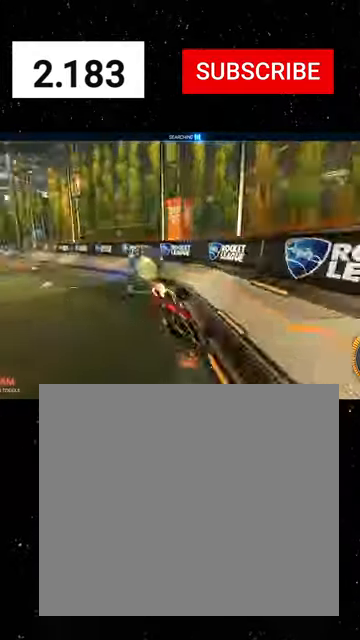
{"buttons": ["R1", "R2"], "left_stick": "down-right", "events": [[233, "R1", "up"], [333, "R1", "down"]]}
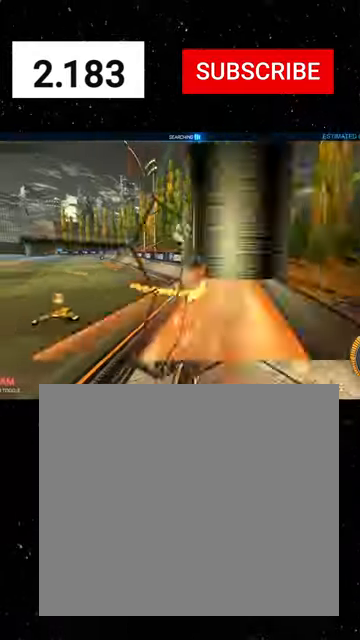
{"buttons": ["R2"], "left_stick": "down-right", "events": [[233, "R1", "up"], [300, "L2", "down"], [400, "L1", "down"], [466, "L2", "up"], [500, "L1", "up"]]}
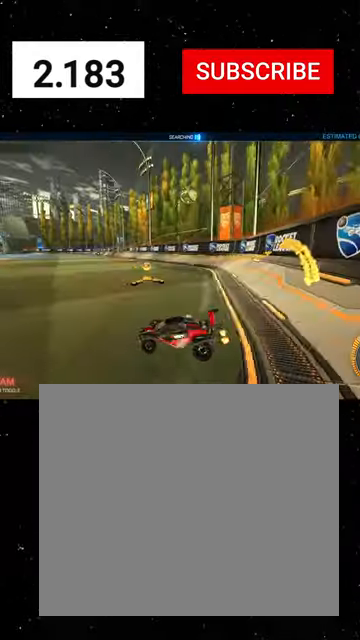
{"buttons": [], "left_stick": "center", "events": [[66, "R2", "up"], [100, "left_stick", "center"]]}
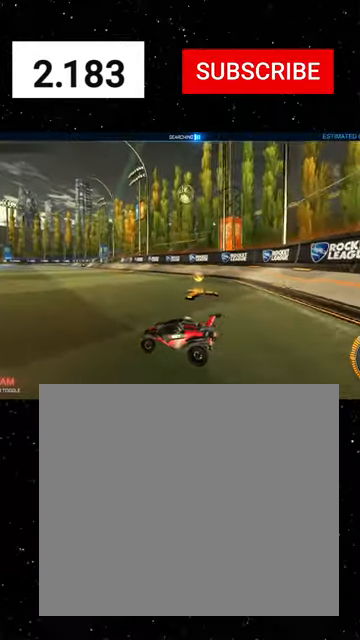
{"buttons": [], "left_stick": "center", "events": []}
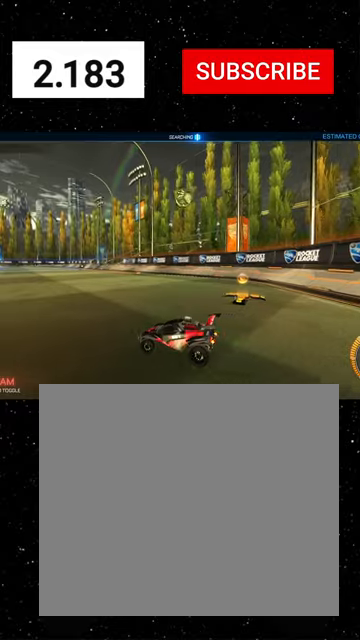
{"buttons": ["R2"], "left_stick": "right", "events": [[100, "L1", "down"], [200, "L1", "up"], [300, "R2", "down"], [300, "left_stick", "right"]]}
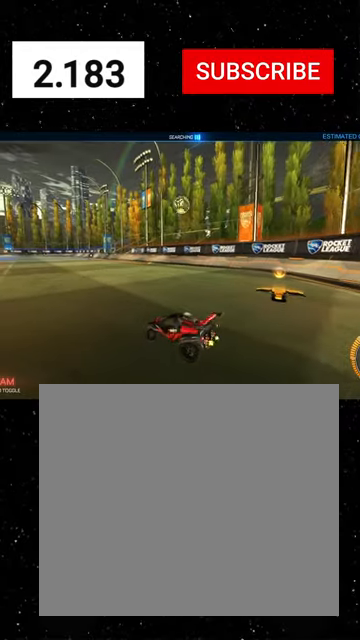
{"buttons": ["R1", "R2"], "left_stick": "right", "events": [[200, "R1", "down"], [200, "left_stick", "center"], [466, "left_stick", "right"]]}
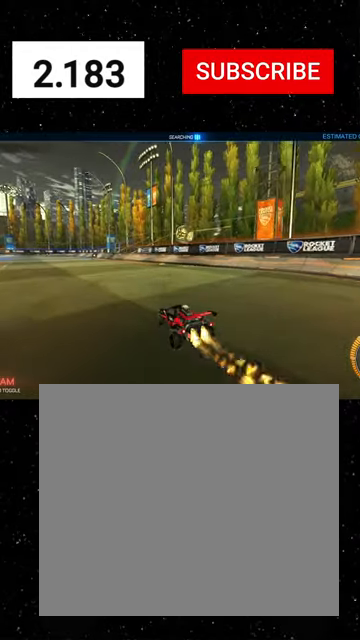
{"buttons": ["A", "R1", "R2"], "left_stick": "center", "events": [[100, "left_stick", "center"], [233, "left_stick", "right"], [366, "left_stick", "center"], [466, "A", "down"]]}
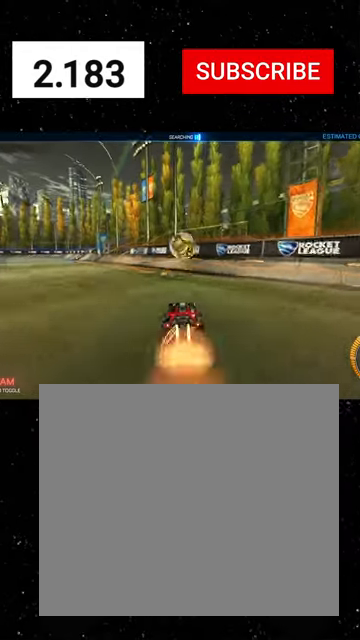
{"buttons": ["R1", "R2"], "left_stick": "center", "events": [[33, "A", "up"], [66, "A", "down"], [133, "X", "down"], [133, "left_stick", "down-left"], [166, "A", "up"], [200, "Y", "down"], [266, "Y", "up"], [366, "Y", "down"], [366, "left_stick", "down"], [400, "X", "up"], [466, "Y", "up"], [500, "left_stick", "center"]]}
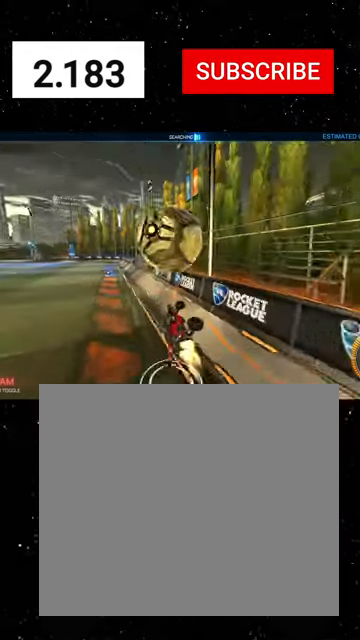
{"buttons": ["L2", "R2"], "left_stick": "left", "events": [[233, "B", "down"], [266, "left_stick", "left"], [300, "B", "up"], [333, "R1", "up"], [400, "L2", "down"]]}
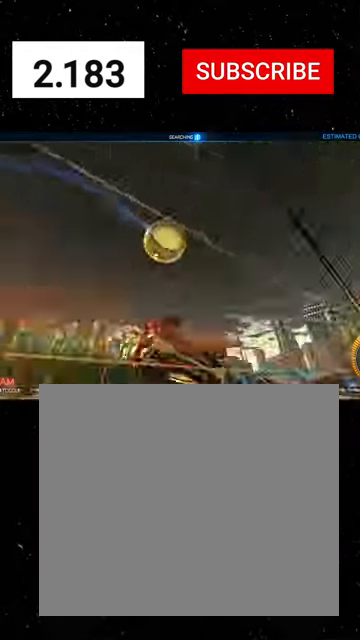
{"buttons": ["R2"], "left_stick": "center", "events": [[66, "L2", "up"], [233, "left_stick", "center"]]}
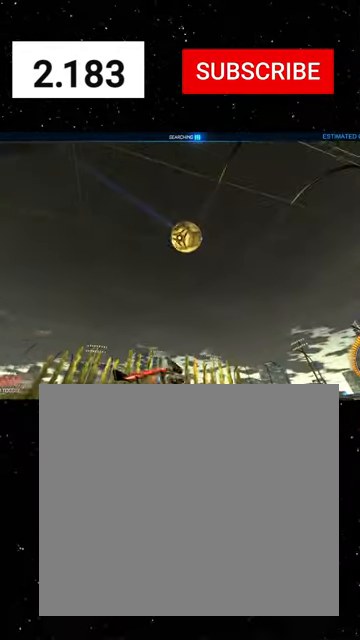
{"buttons": ["R2"], "left_stick": "center", "events": [[33, "L2", "down"], [200, "L2", "up"], [300, "R1", "down"], [466, "R1", "up"]]}
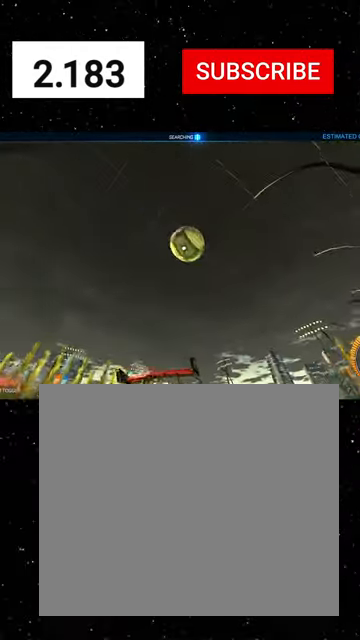
{"buttons": ["X", "R1", "R2"], "left_stick": "down-left", "events": [[66, "left_stick", "right"], [133, "left_stick", "center"], [233, "R1", "down"], [266, "A", "down"], [266, "left_stick", "down-right"], [366, "A", "up"], [400, "A", "down"], [400, "left_stick", "left"], [466, "X", "down"], [466, "left_stick", "down-left"], [500, "A", "up"]]}
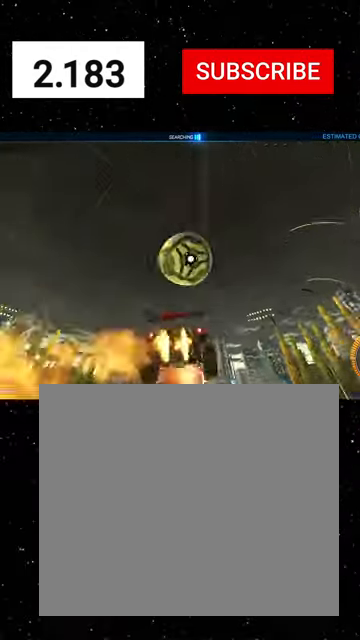
{"buttons": ["X", "R1", "R2"], "left_stick": "up-left", "events": [[33, "Y", "down"], [33, "left_stick", "down"], [133, "Y", "up"], [166, "Y", "down"], [233, "left_stick", "up"], [300, "Y", "up"], [333, "left_stick", "up-left"]]}
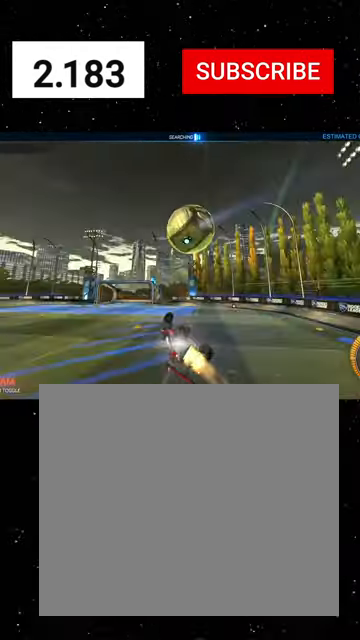
{"buttons": ["X", "R1", "R2"], "left_stick": "down", "events": [[66, "X", "up"], [100, "X", "down"], [166, "left_stick", "left"], [300, "left_stick", "down-left"], [433, "left_stick", "down"]]}
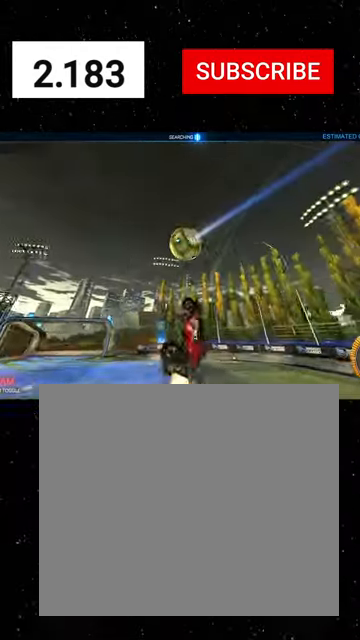
{"buttons": ["X", "Y", "R1", "R2"], "left_stick": "left", "events": [[100, "left_stick", "center"], [200, "left_stick", "left"], [433, "Y", "down"]]}
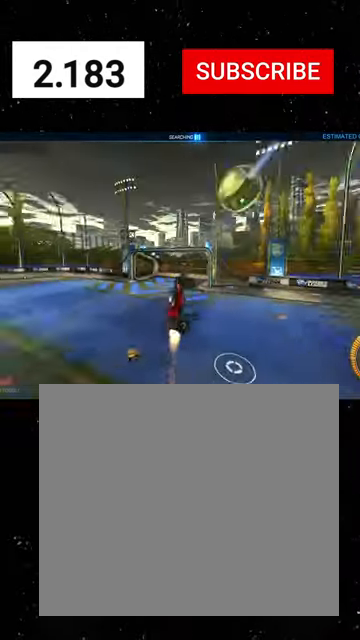
{"buttons": ["R1", "R2"], "left_stick": "right", "events": [[66, "Y", "up"], [233, "left_stick", "down"], [266, "X", "up"], [300, "R1", "up"], [333, "left_stick", "down-right"], [433, "R1", "down"], [500, "left_stick", "right"]]}
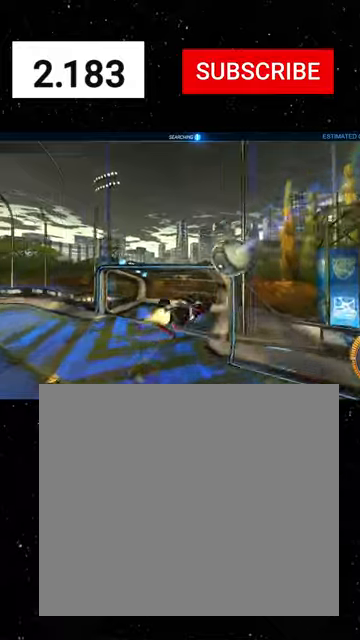
{"buttons": ["R2"], "left_stick": "center", "events": [[66, "R1", "up"], [100, "R1", "down"], [133, "left_stick", "up-right"], [366, "R1", "up"], [433, "left_stick", "center"]]}
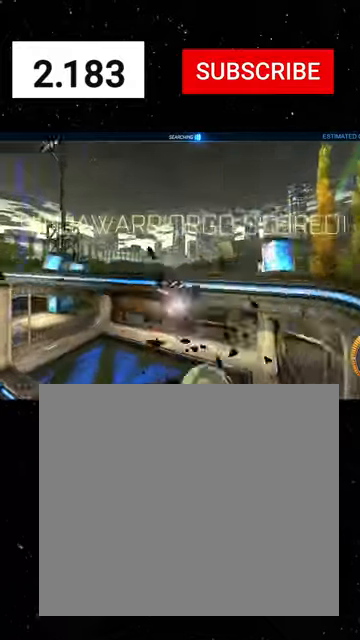
{"buttons": ["L1", "R2"], "left_stick": "right", "events": [[166, "Y", "down"], [266, "Y", "up"], [333, "left_stick", "down-right"], [400, "L1", "down"], [400, "left_stick", "right"]]}
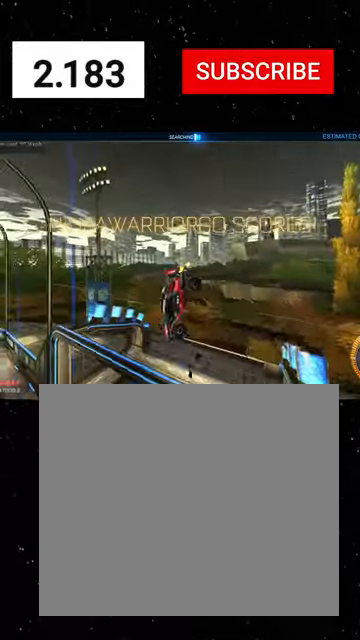
{"buttons": ["B", "L1", "R1", "R2"], "left_stick": "down-left", "events": [[100, "B", "down"], [100, "R1", "down"], [233, "left_stick", "center"], [300, "left_stick", "down-left"]]}
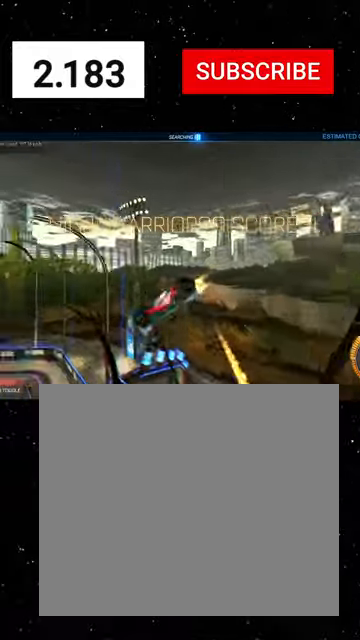
{"buttons": ["A", "L1", "R1", "R2"], "left_stick": "up-left", "events": [[166, "left_stick", "center"], [333, "B", "up"], [433, "left_stick", "up-left"], [466, "A", "down"]]}
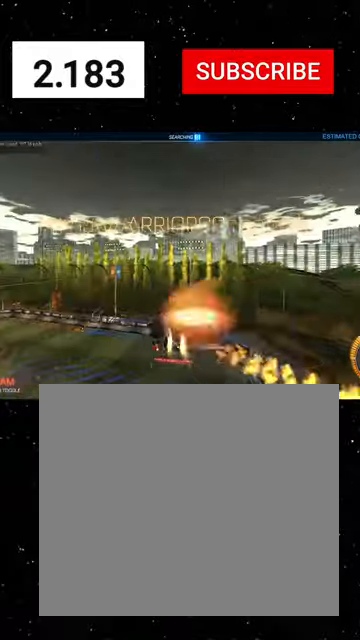
{"buttons": ["X", "R1", "R2"], "left_stick": "left", "events": [[33, "A", "up"], [100, "A", "down"], [166, "X", "down"], [166, "left_stick", "down"], [200, "A", "up"], [266, "Y", "down"], [300, "X", "up"], [333, "X", "down"], [366, "Y", "up"], [400, "Y", "down"], [400, "left_stick", "left"], [433, "L1", "up"], [500, "Y", "up"]]}
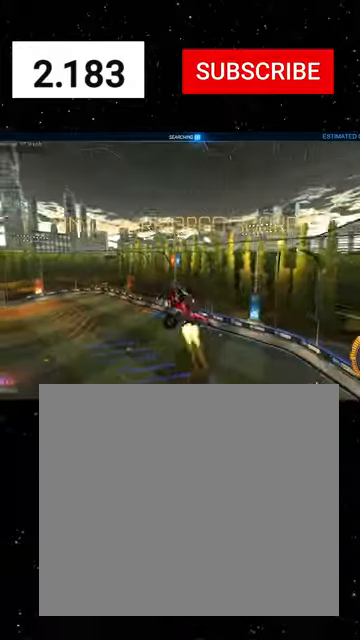
{"buttons": ["X", "R2"], "left_stick": "center", "events": [[33, "left_stick", "down-left"], [66, "Y", "down"], [133, "left_stick", "down"], [266, "Y", "up"], [266, "left_stick", "center"], [333, "R1", "up"]]}
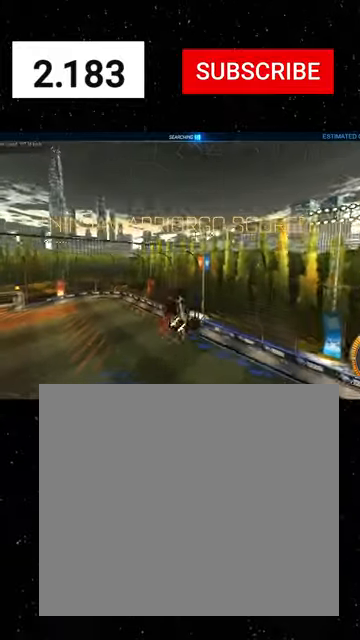
{"buttons": ["R1", "R2"], "left_stick": "center", "events": [[233, "X", "up"], [333, "R1", "down"]]}